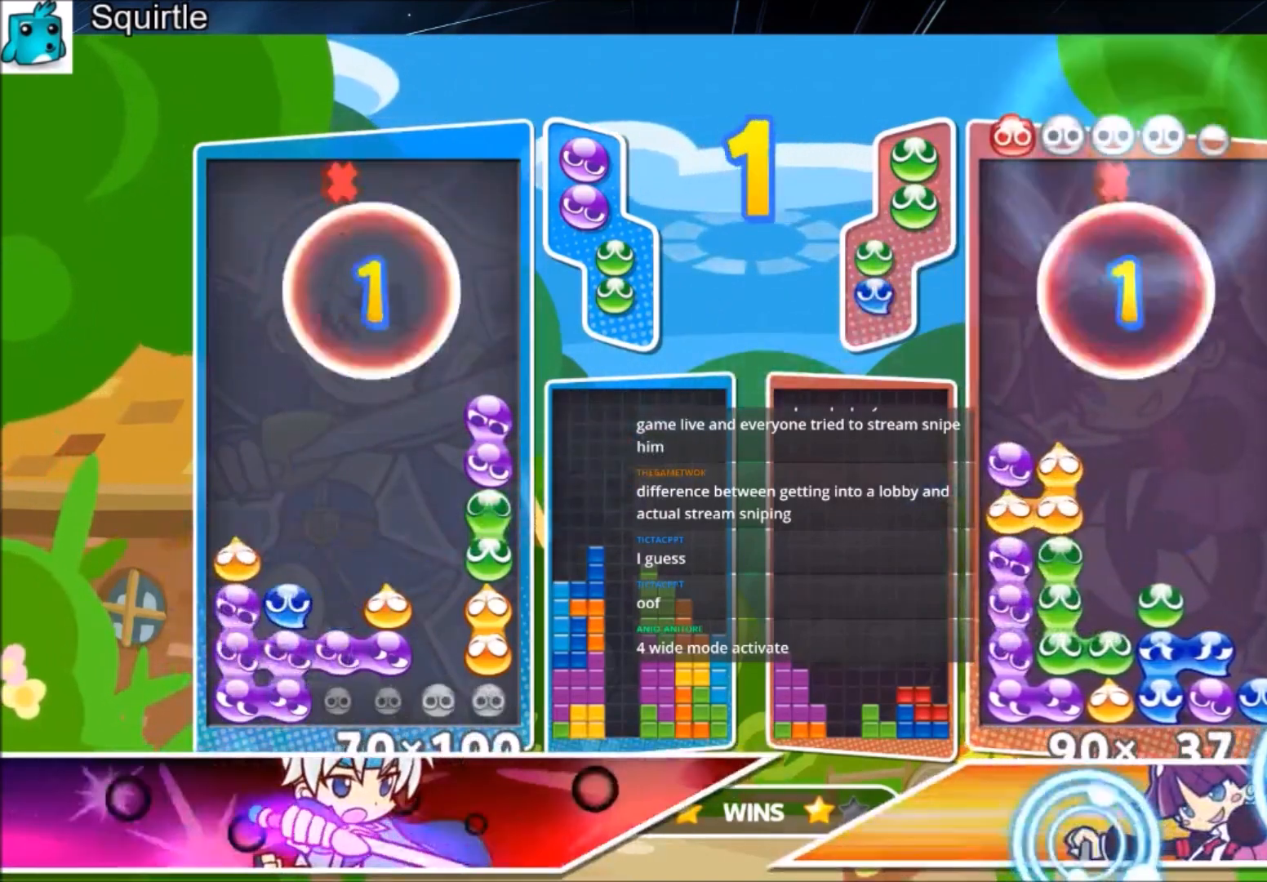
Gameplay with keyboard; each line is a JSON object with the keys held at the frame after it. "events" lists presses ("down") and releases ("up") of "c", "down", "left", "right", "shift", "up", "x" and "z" between this image and that frame as [ms after this image, input, new state], when the widget could be followed in between. No other keys are recorded. Mouse input is not recorded.
{"keys": ["up"], "events": [[67, "up", "down"]]}
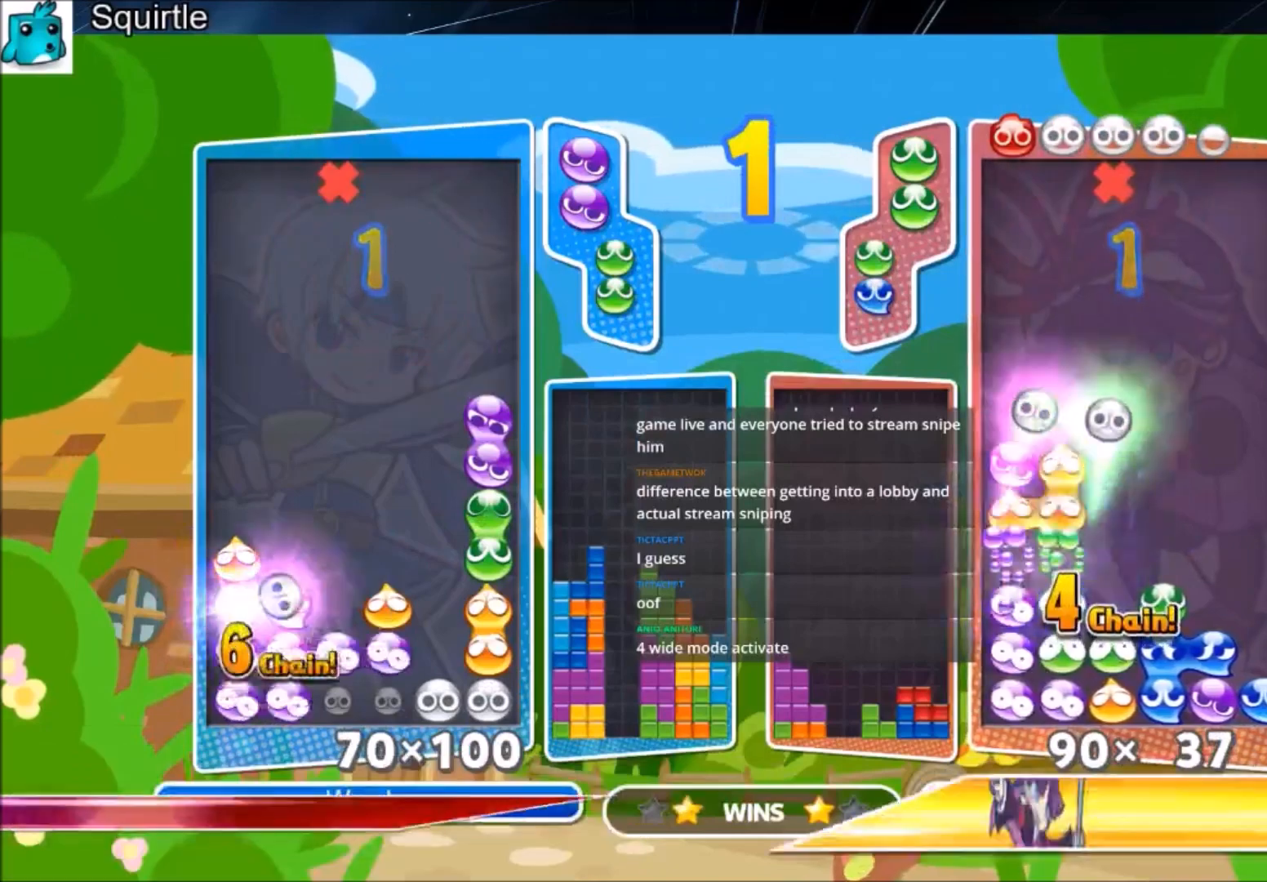
{"keys": ["right", "up"], "events": [[401, "right", "down"]]}
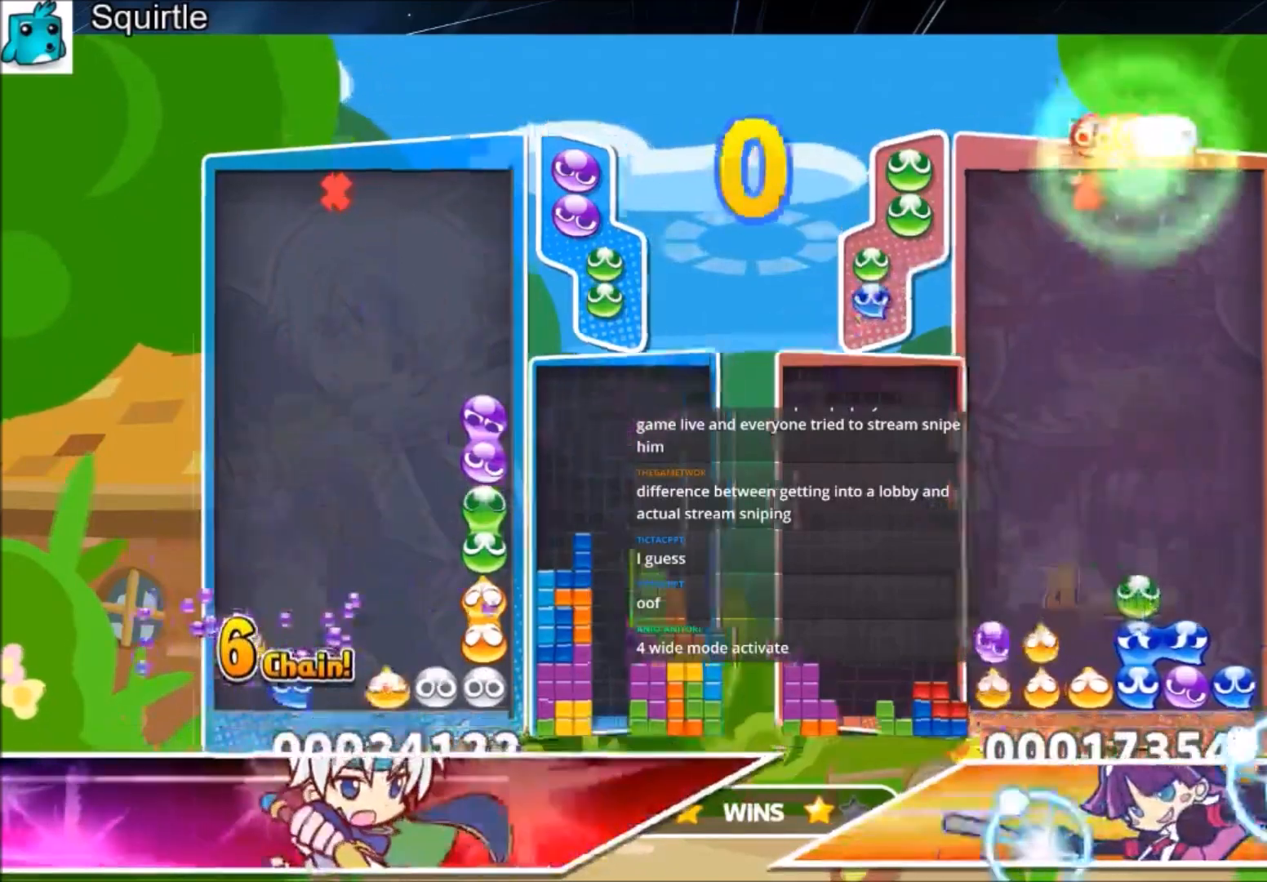
{"keys": [], "events": [[67, "up", "up"], [233, "up", "down"], [467, "up", "up"], [500, "right", "up"]]}
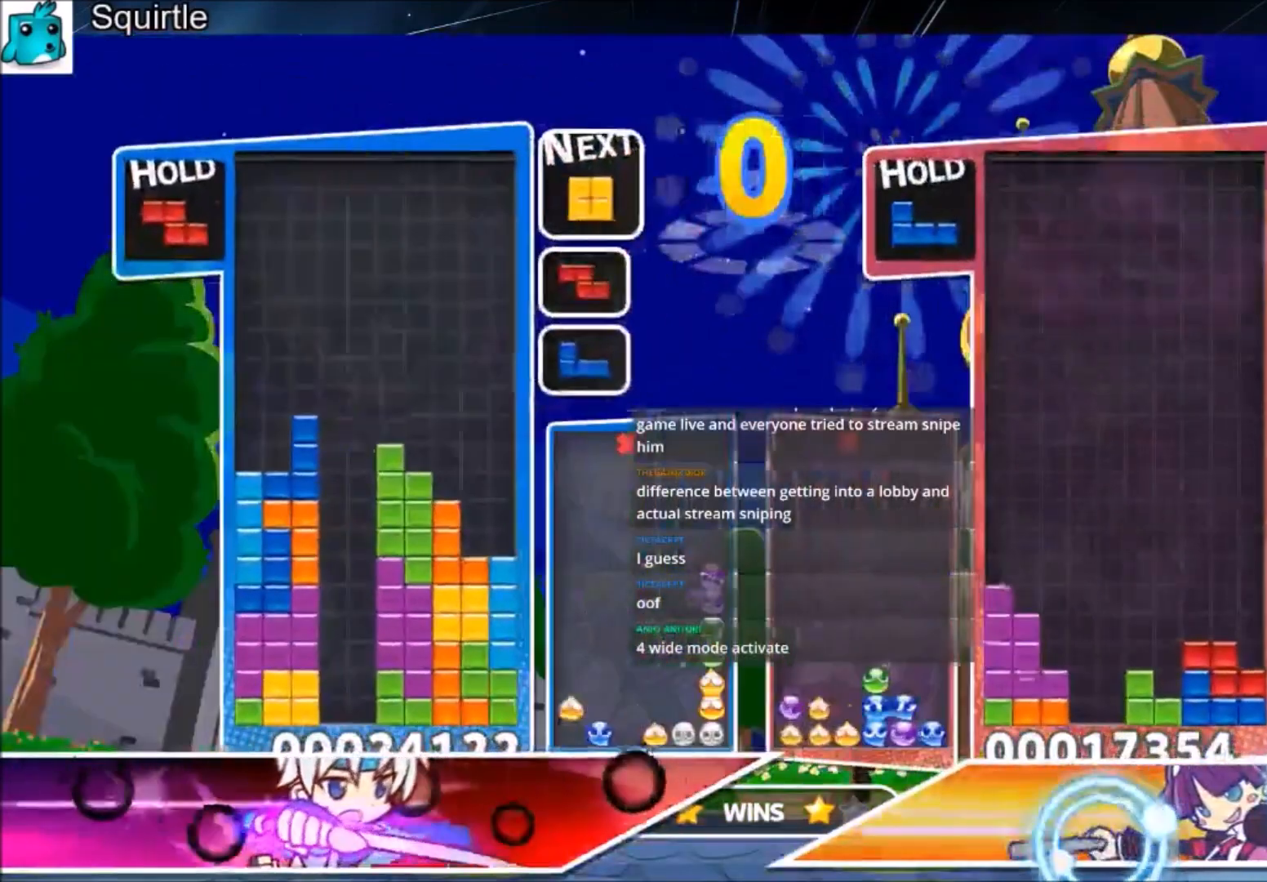
{"keys": ["right"], "events": [[301, "right", "down"]]}
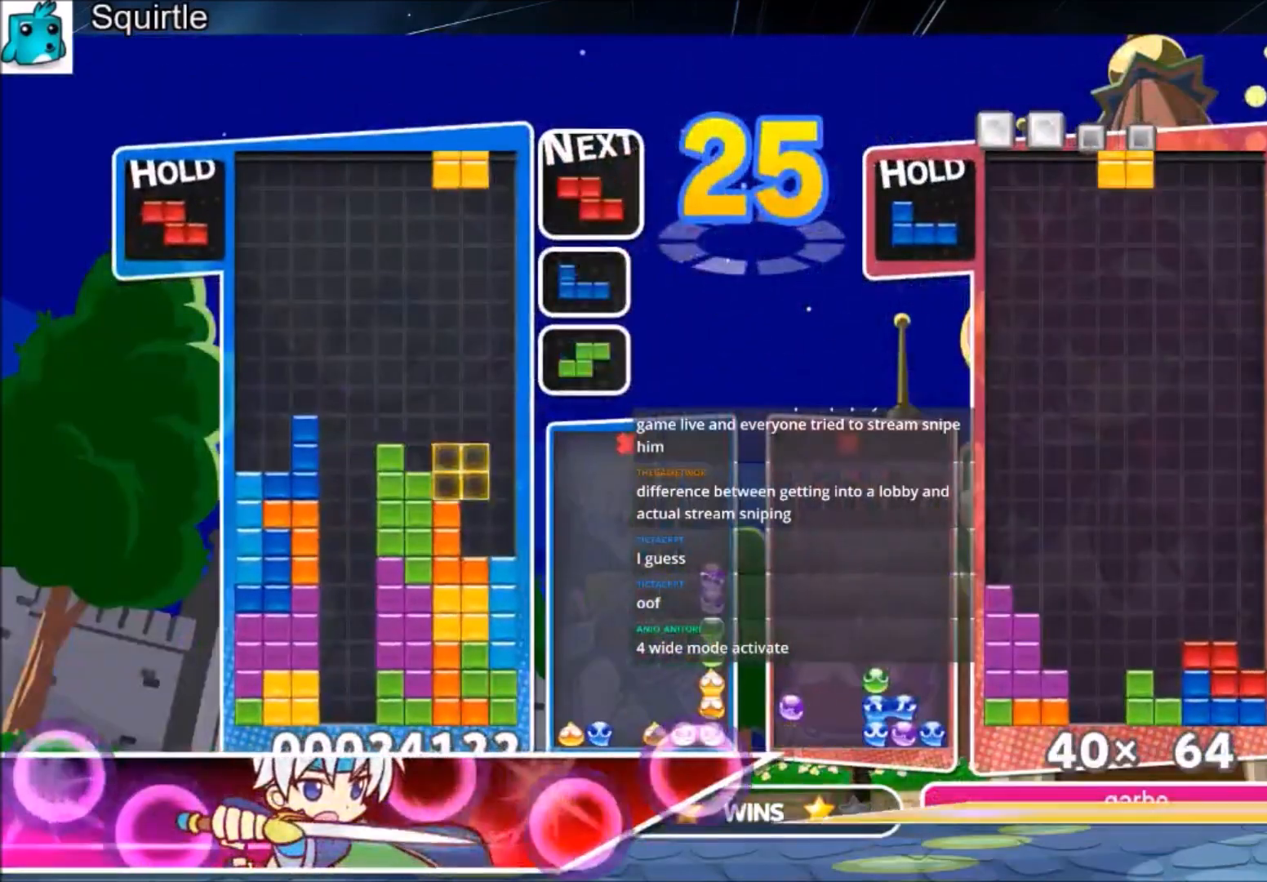
{"keys": ["down", "left"], "events": [[133, "down", "down"], [267, "down", "up"], [500, "down", "down"], [500, "left", "down"], [500, "right", "up"]]}
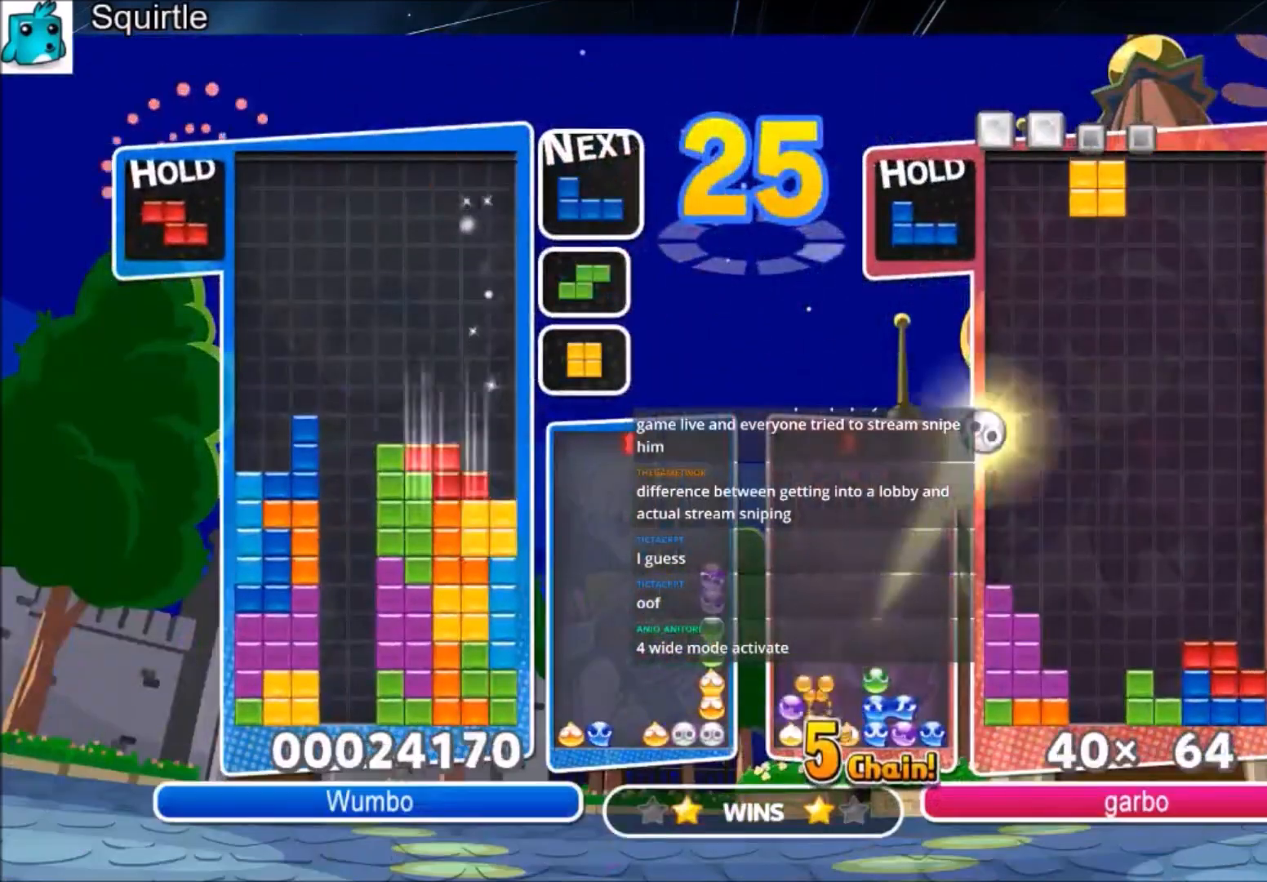
{"keys": ["down", "right"], "events": [[100, "left", "up"], [134, "down", "up"], [134, "left", "down"], [367, "z", "down"], [468, "down", "down"], [501, "left", "up"], [501, "right", "down"], [501, "z", "up"]]}
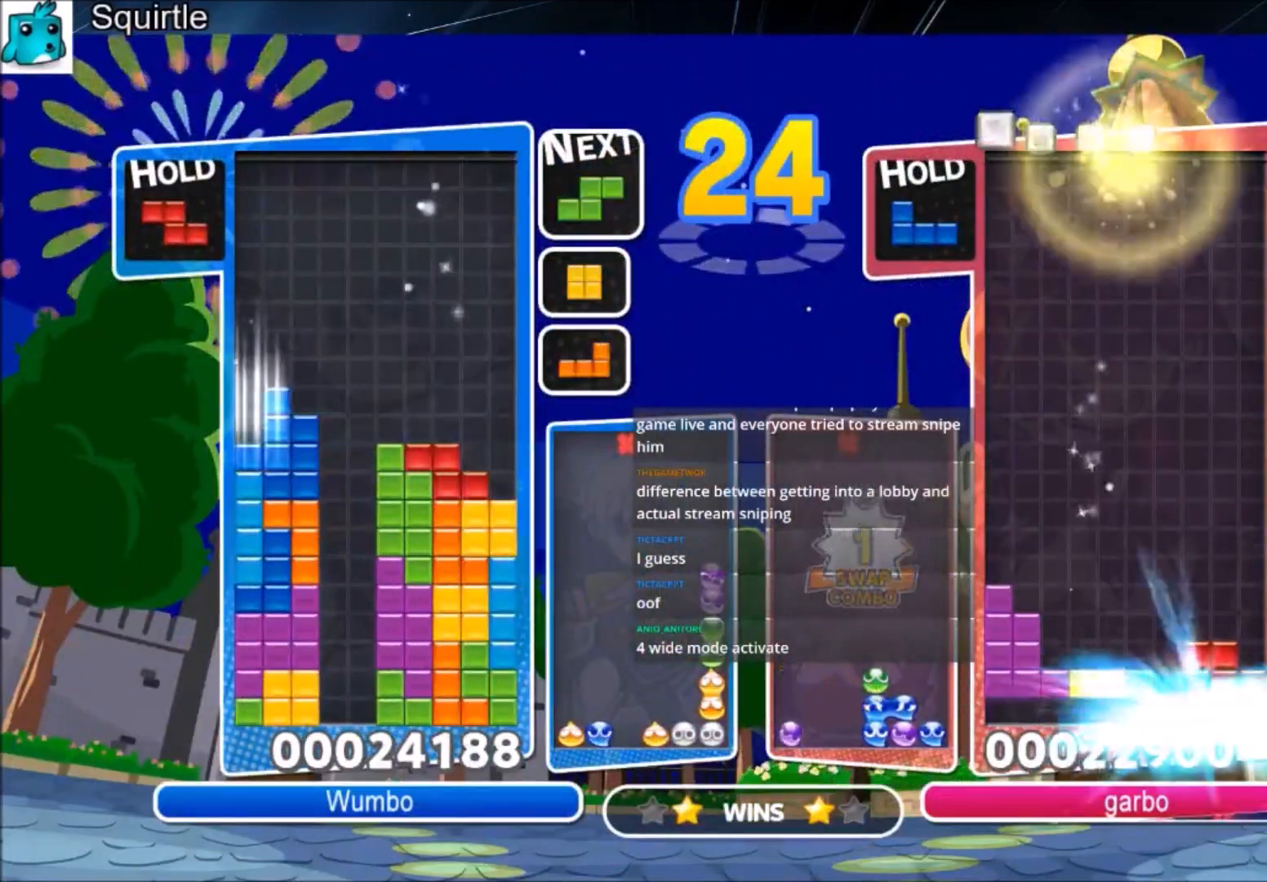
{"keys": [], "events": [[100, "down", "up"], [200, "x", "down"], [400, "down", "down"], [400, "right", "up"], [400, "x", "up"], [467, "down", "up"]]}
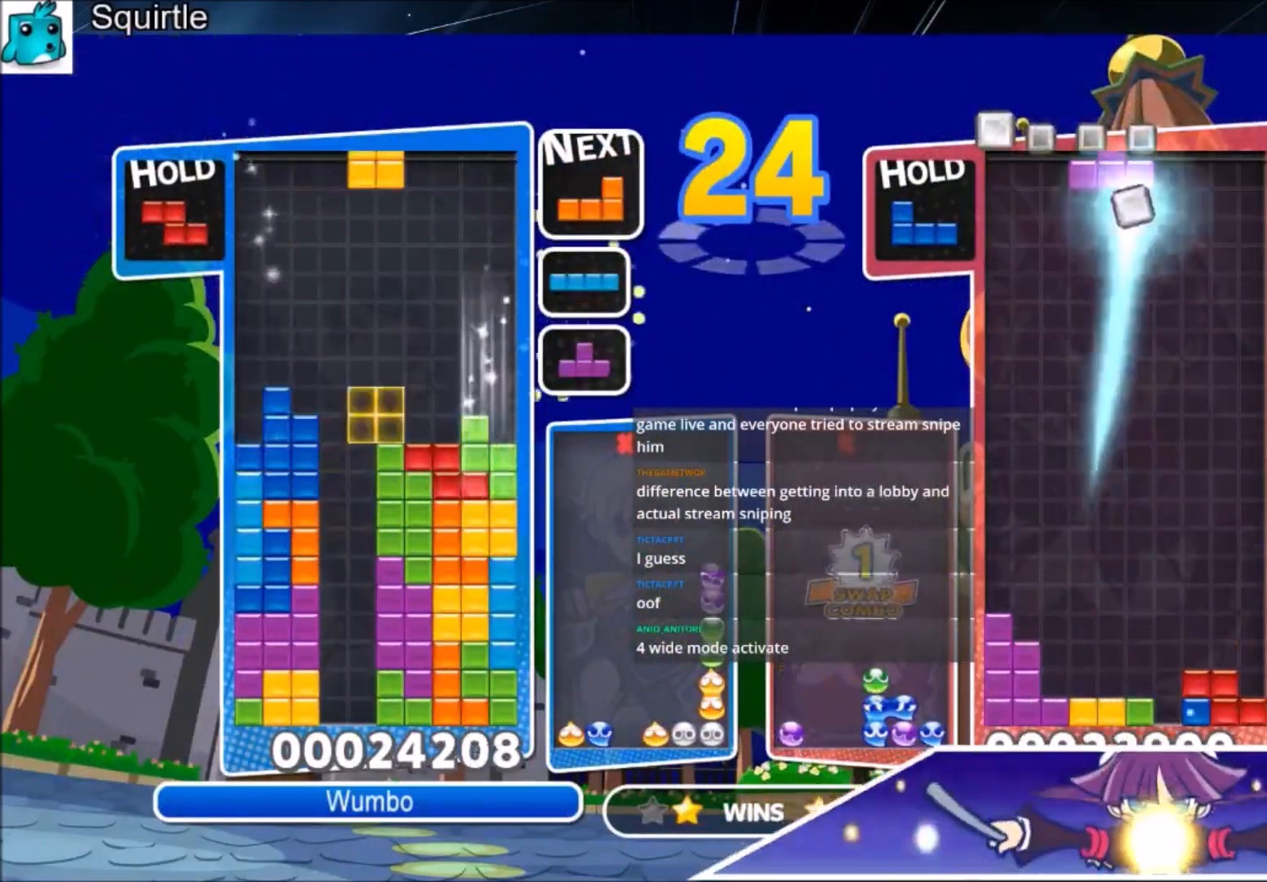
{"keys": ["c", "right"], "events": [[67, "right", "down"], [167, "right", "up"], [301, "down", "down"], [367, "right", "down"], [401, "down", "up"], [501, "c", "down"]]}
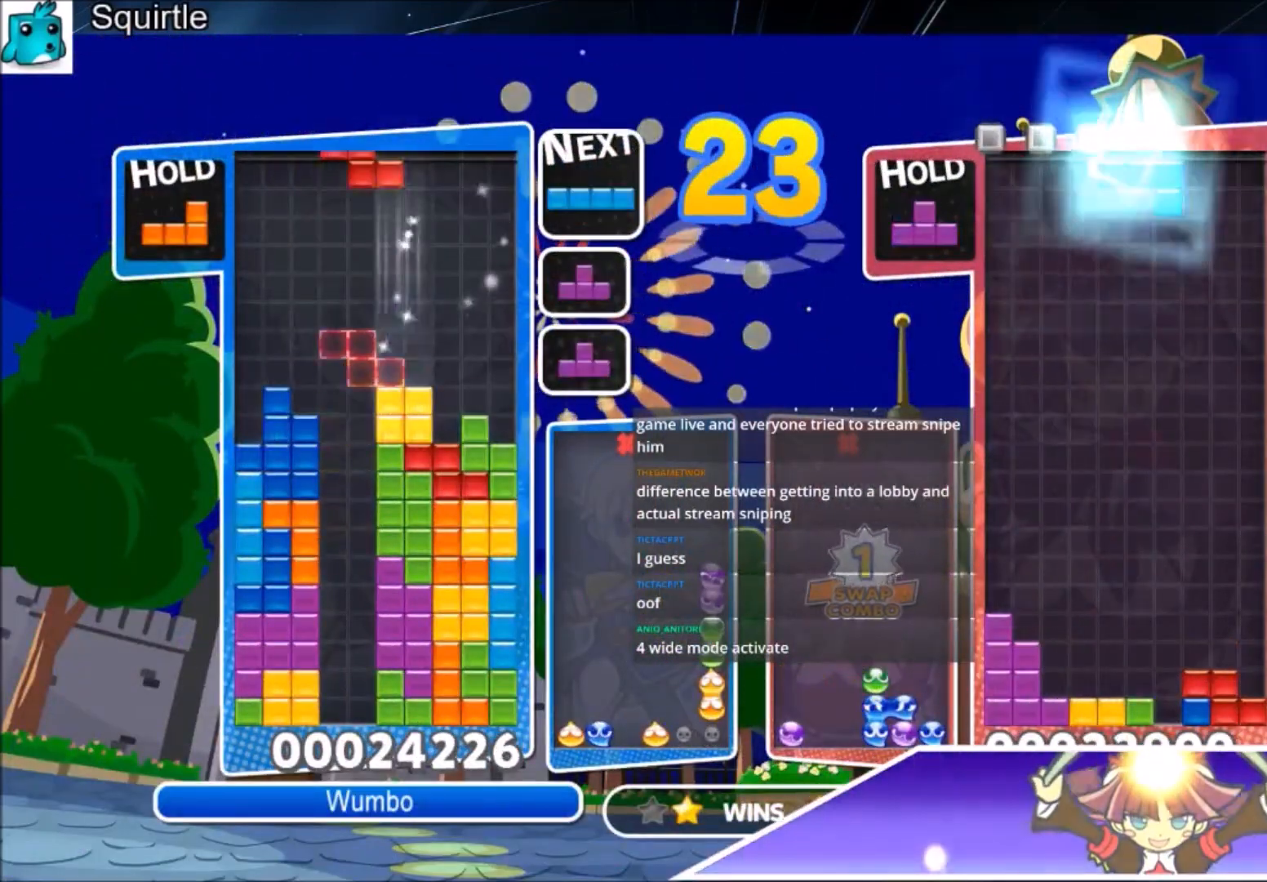
{"keys": ["right"], "events": [[167, "c", "up"], [233, "right", "up"], [267, "z", "down"], [334, "down", "down"], [334, "right", "down"], [400, "down", "up"], [400, "z", "up"]]}
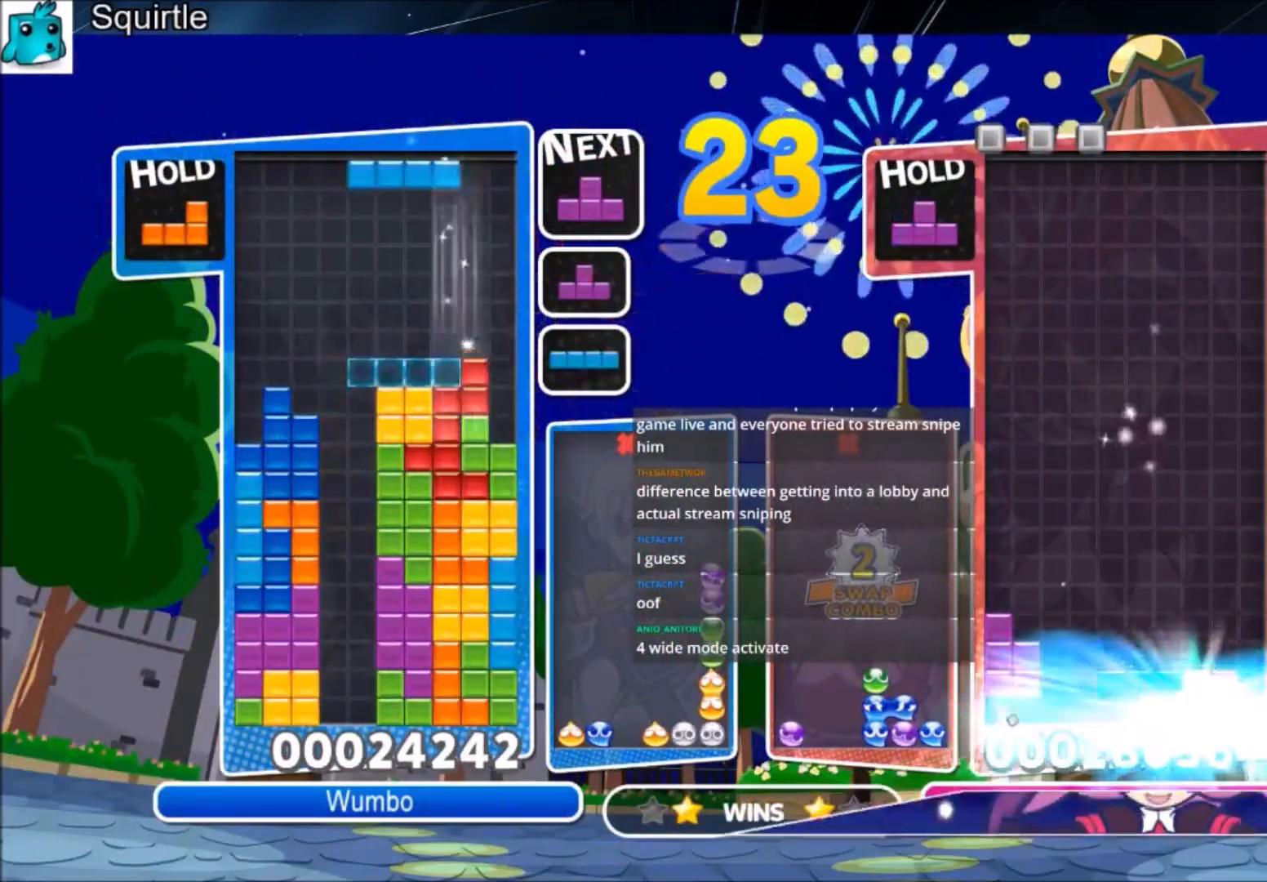
{"keys": ["right", "x"], "events": [[67, "x", "down"], [234, "down", "down"], [234, "x", "up"], [334, "down", "up"], [434, "x", "down"]]}
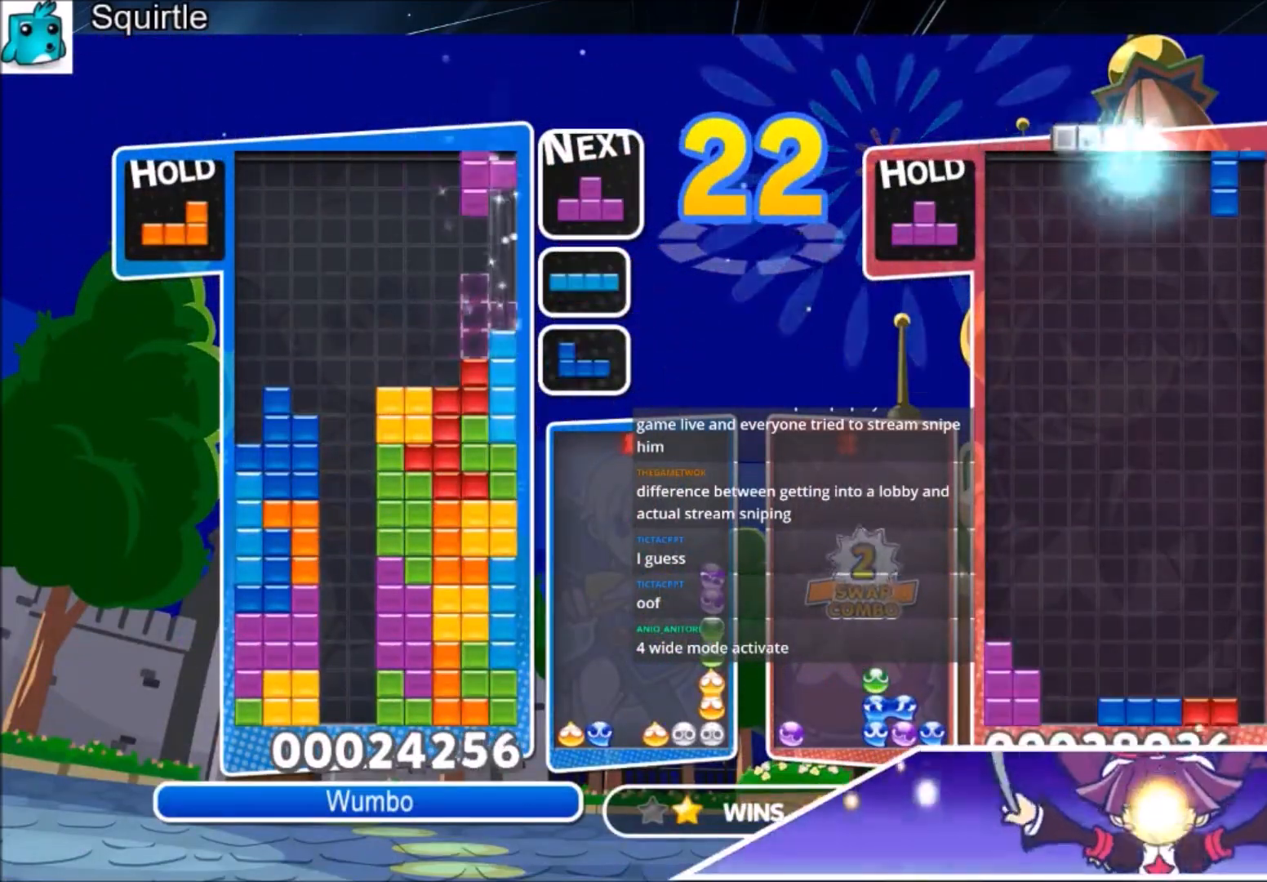
{"keys": [], "events": [[67, "left", "down"], [67, "right", "up"], [67, "x", "up"], [133, "down", "down"], [200, "down", "up"], [200, "left", "up"]]}
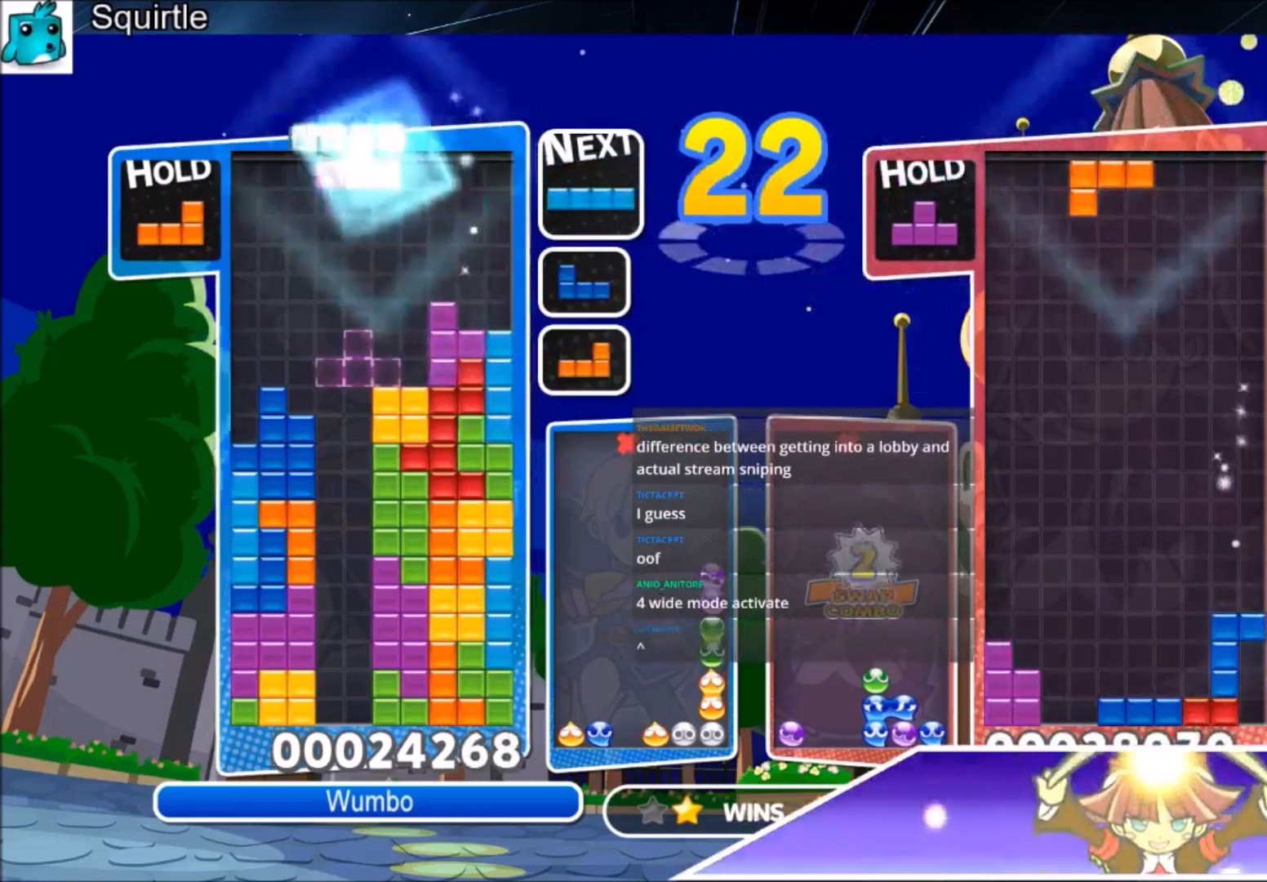
{"keys": ["down", "z"], "events": [[267, "c", "down"], [401, "c", "up"], [401, "z", "down"], [501, "down", "down"]]}
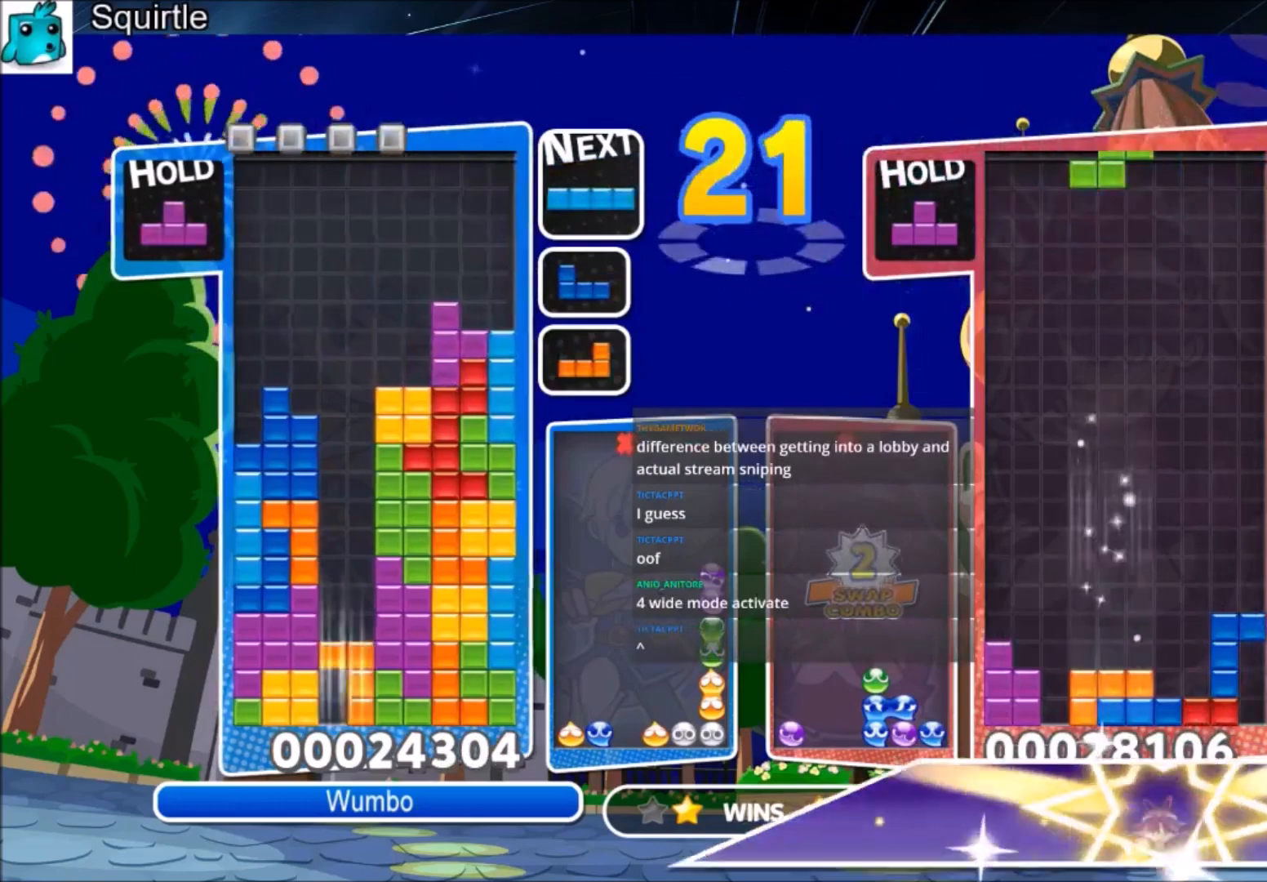
{"keys": ["left"], "events": [[67, "z", "up"], [100, "down", "up"], [200, "down", "down"], [300, "down", "up"], [334, "left", "down"]]}
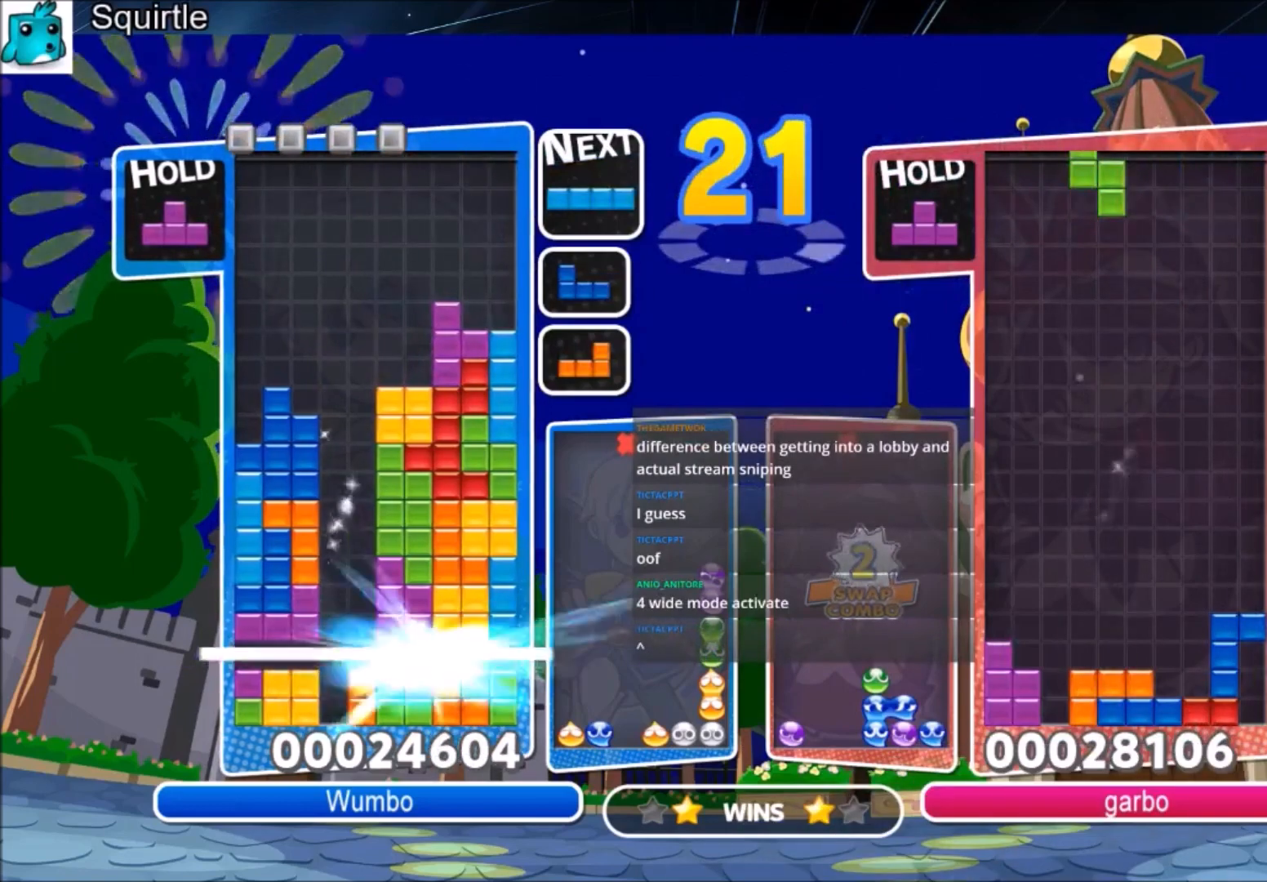
{"keys": ["left", "z"], "events": [[501, "z", "down"]]}
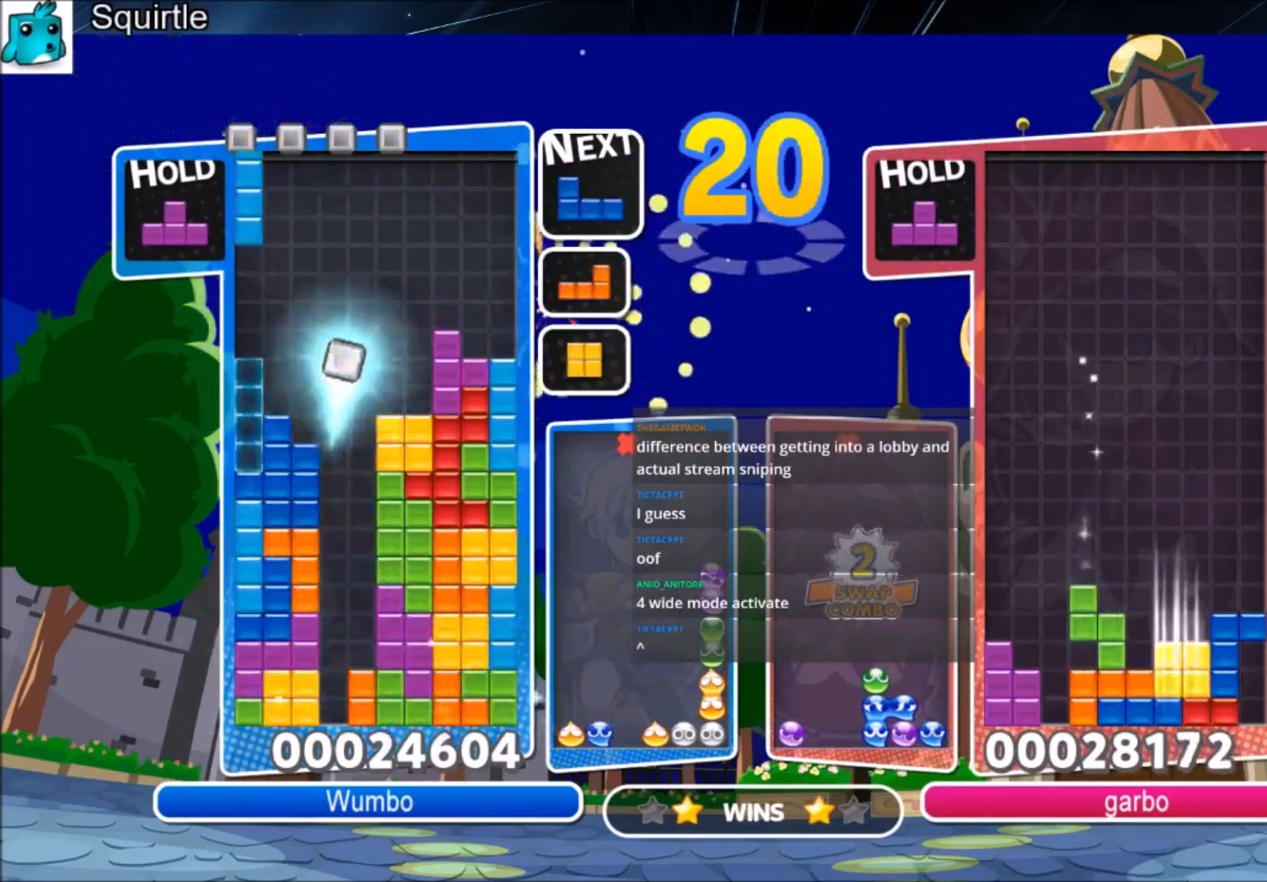
{"keys": ["down", "z"], "events": [[167, "down", "down"], [167, "left", "up"], [167, "z", "up"], [334, "down", "up"], [400, "z", "down"], [467, "down", "down"]]}
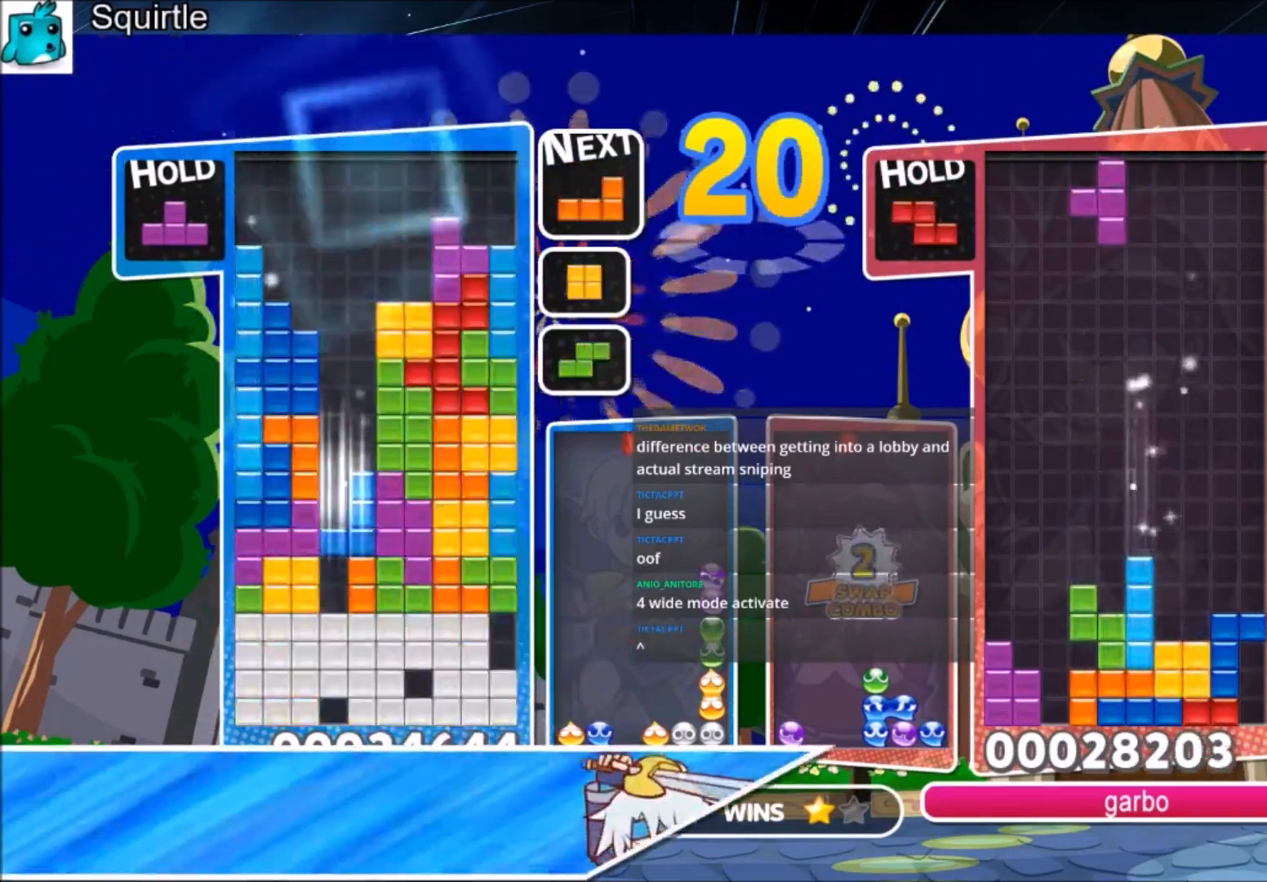
{"keys": [], "events": [[101, "down", "up"], [101, "z", "up"], [167, "down", "down"], [468, "down", "up"]]}
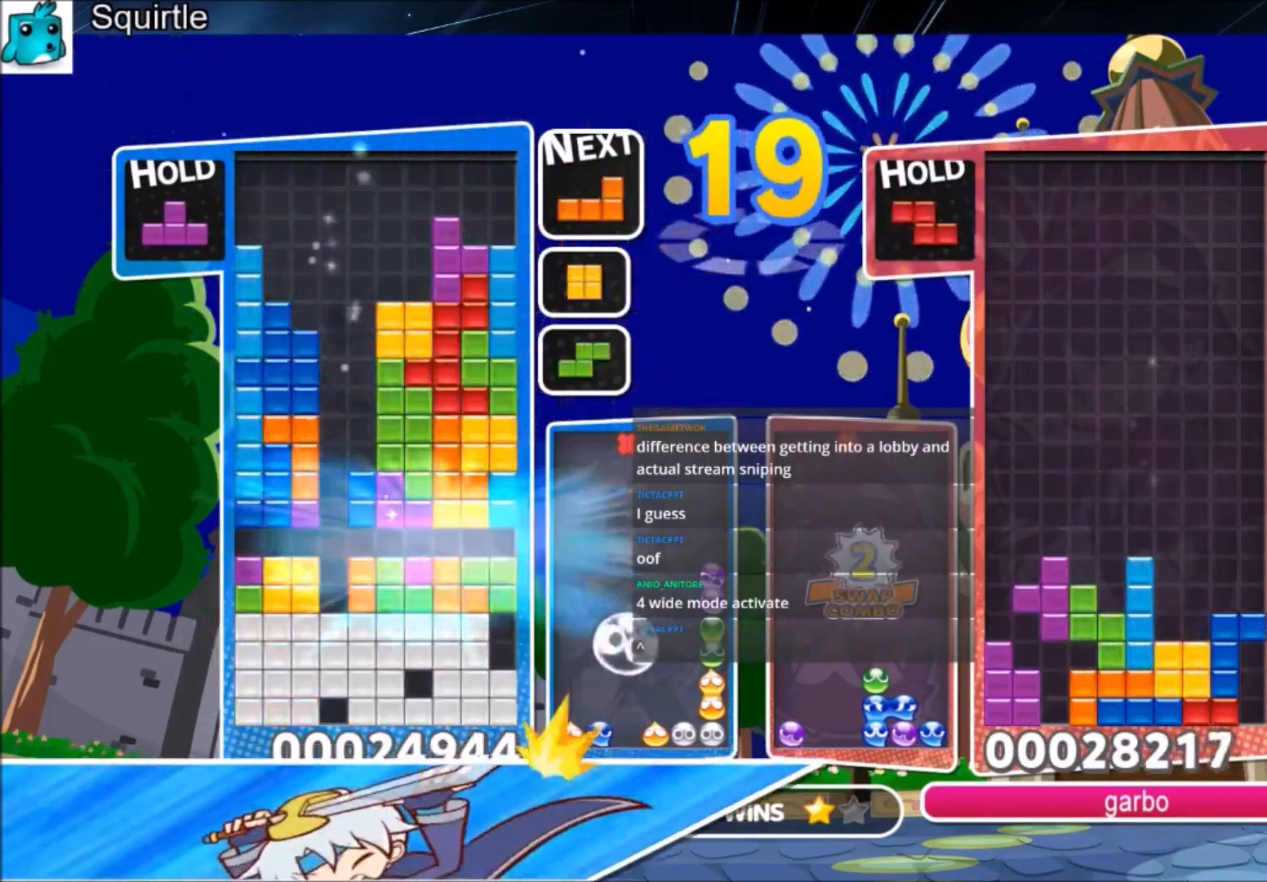
{"keys": ["c"], "events": [[434, "c", "down"]]}
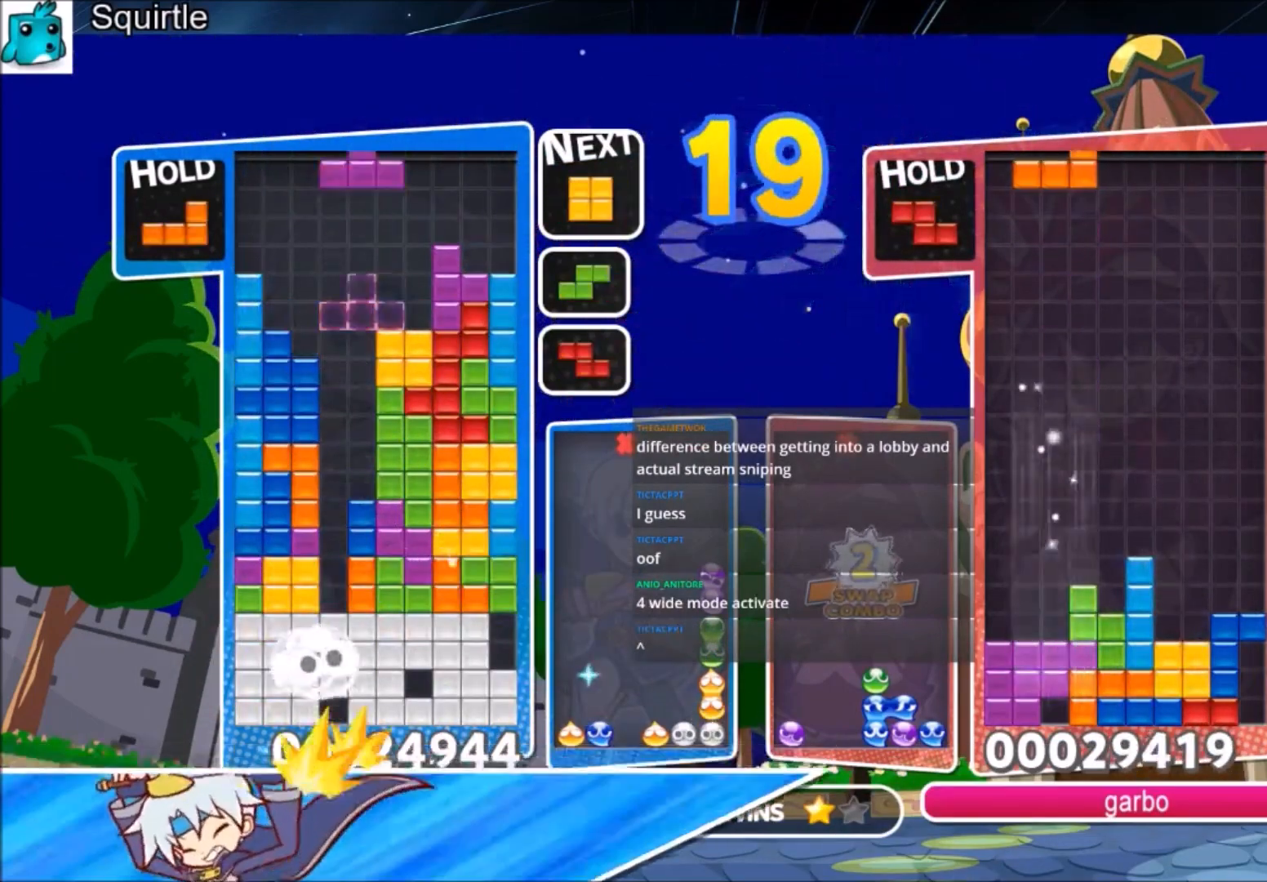
{"keys": [], "events": [[34, "down", "down"], [34, "z", "down"], [100, "c", "up"], [167, "z", "up"], [234, "down", "up"], [267, "down", "down"], [434, "down", "up"]]}
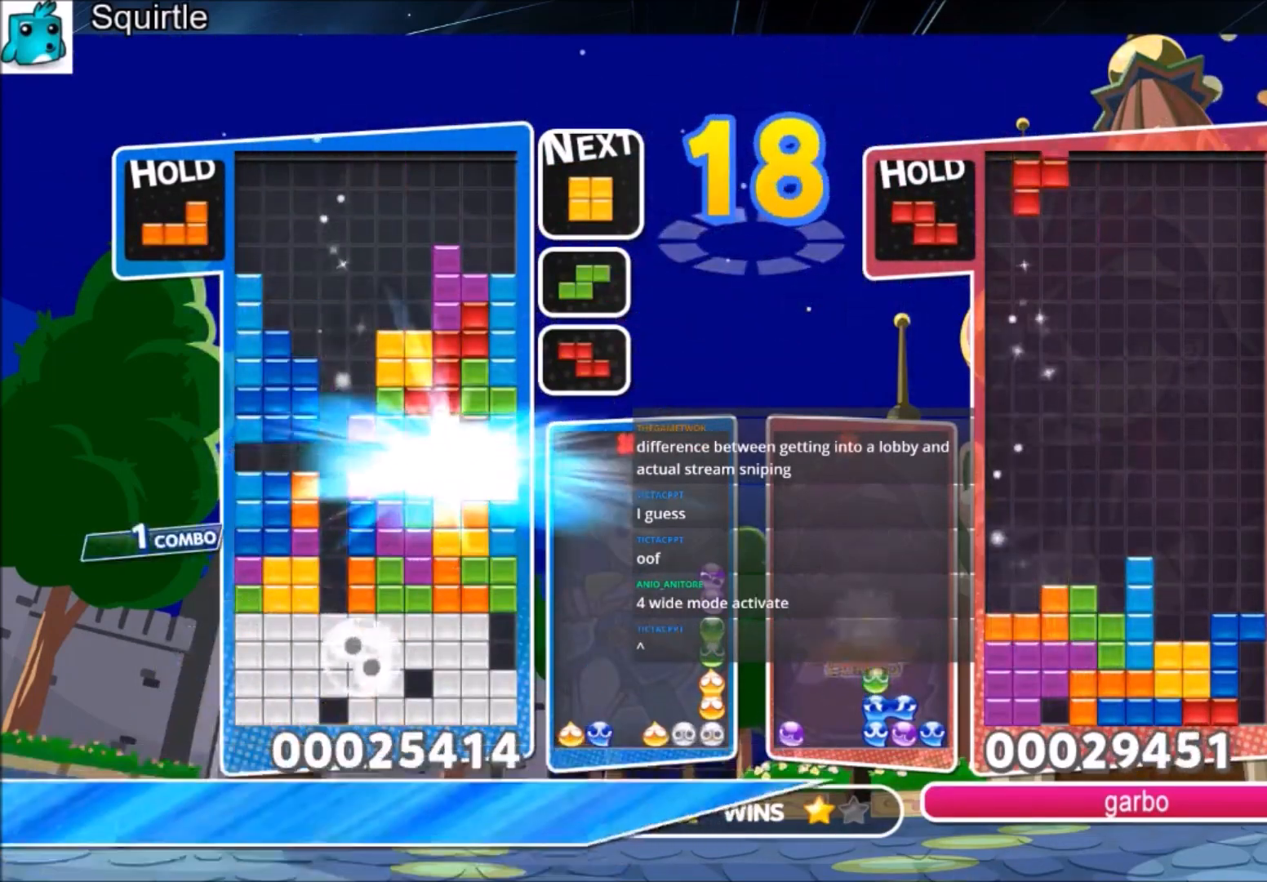
{"keys": ["down", "left"], "events": [[400, "left", "down"], [434, "down", "down"]]}
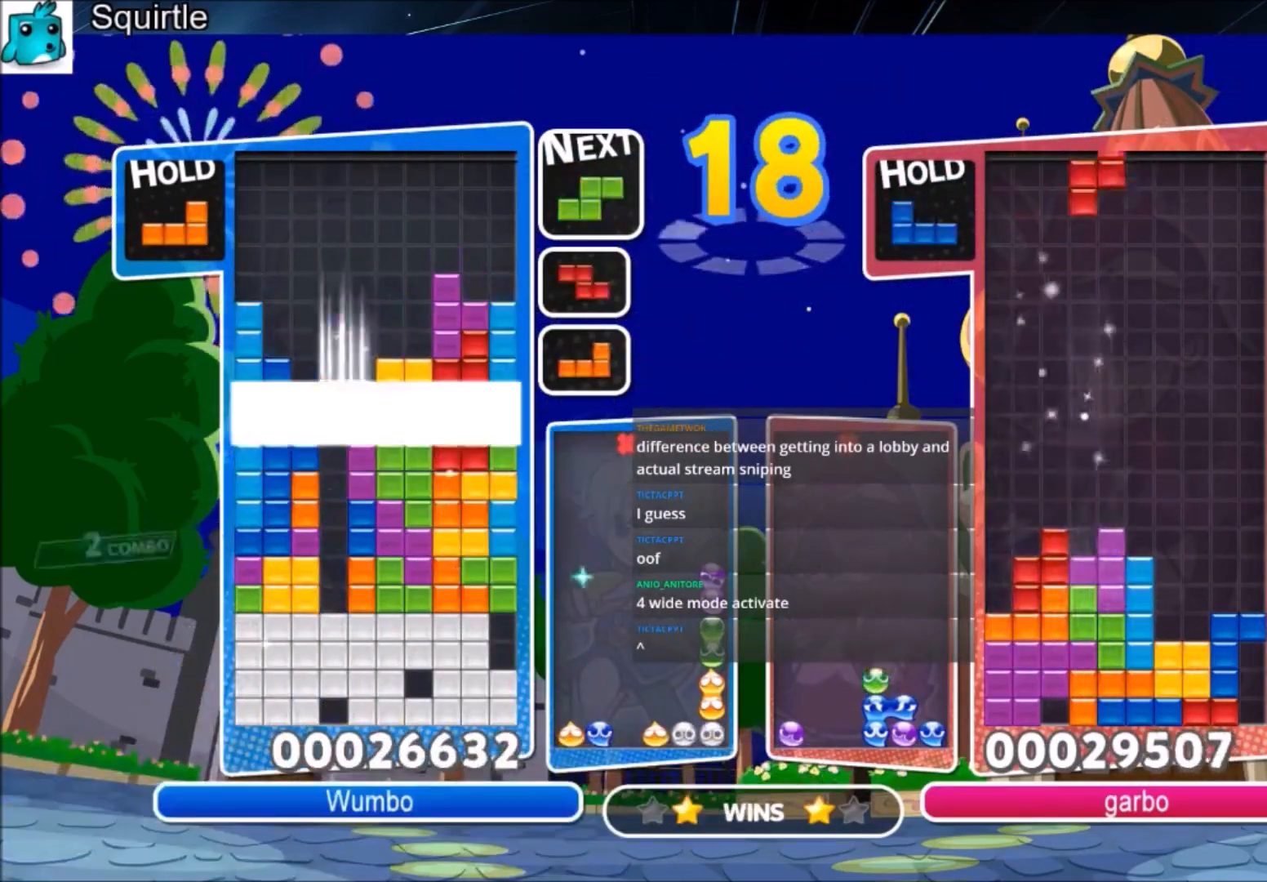
{"keys": [], "events": [[167, "down", "up"], [234, "left", "up"]]}
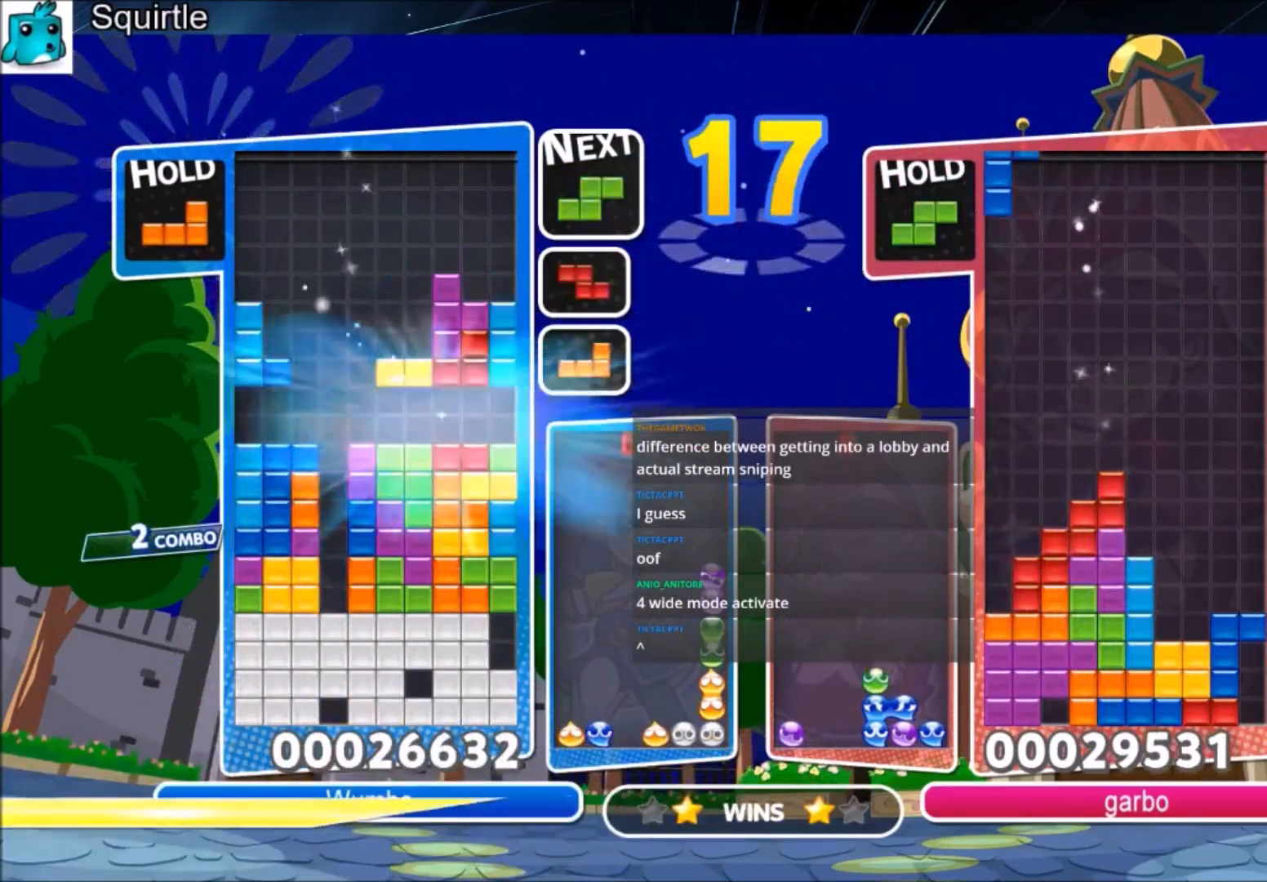
{"keys": ["left"], "events": [[233, "left", "down"]]}
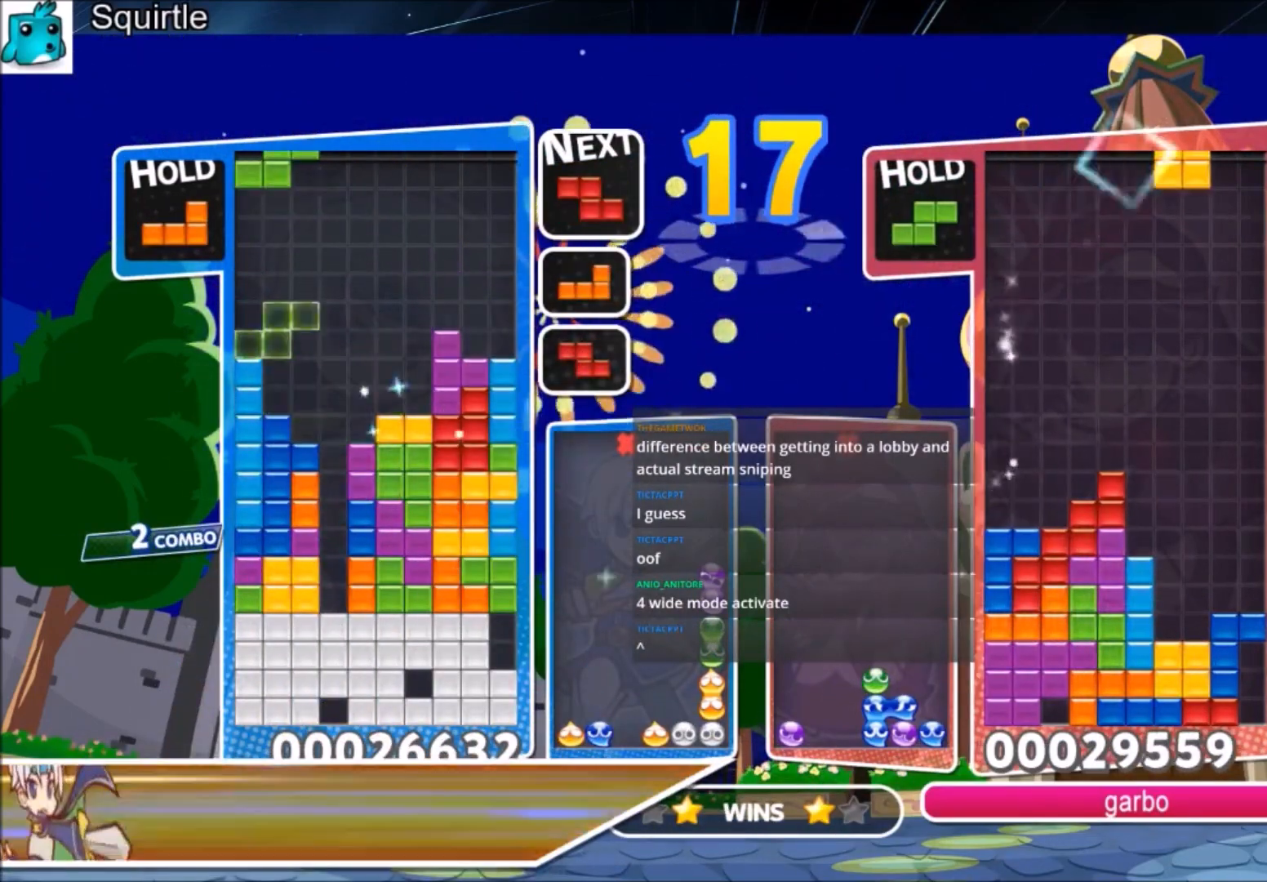
{"keys": [], "events": [[67, "left", "up"], [100, "x", "down"], [134, "down", "down"], [200, "x", "up"], [234, "down", "up"], [334, "c", "down"], [400, "x", "down"], [434, "c", "up"], [434, "right", "down"], [467, "right", "up"], [467, "x", "up"]]}
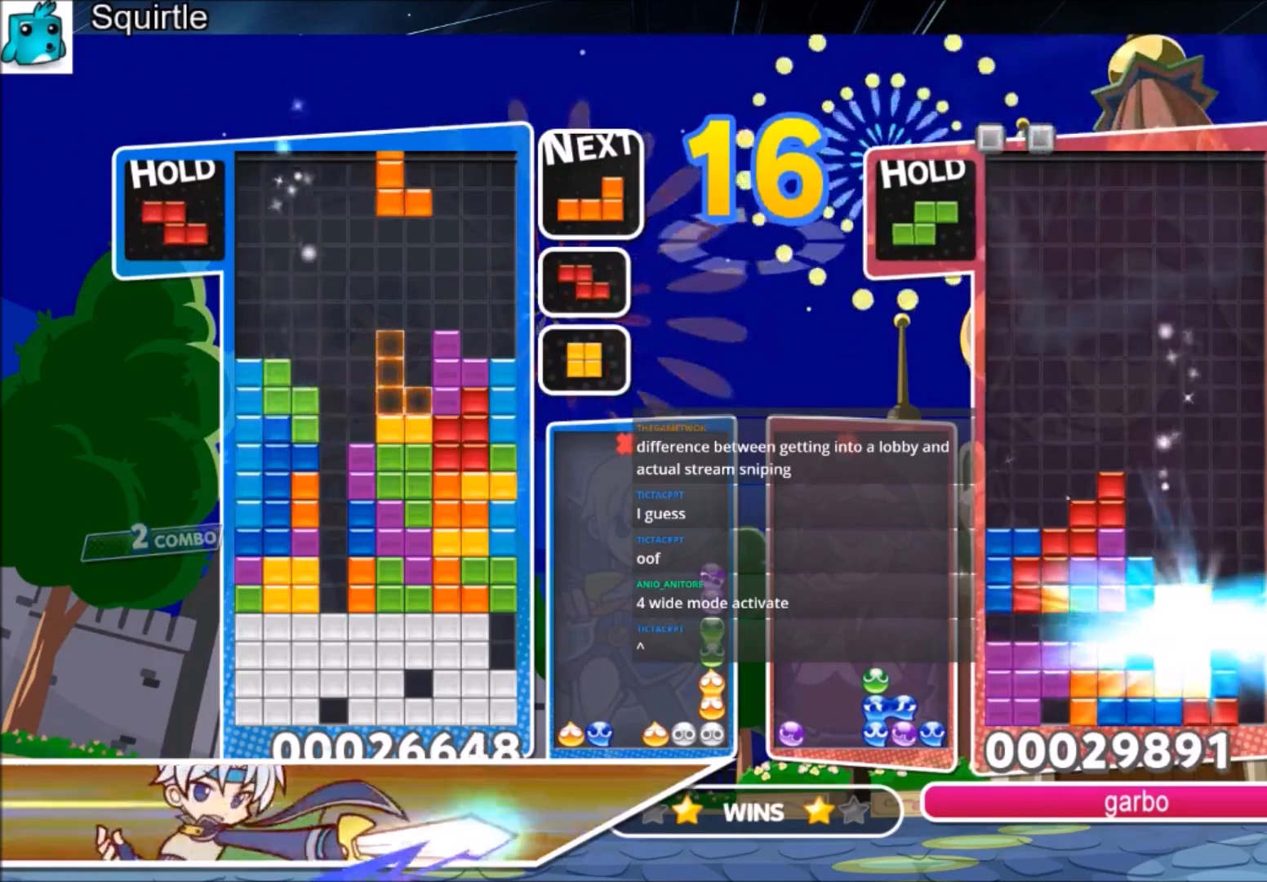
{"keys": ["down", "left"], "events": [[66, "x", "down"], [133, "down", "down"], [166, "x", "up"], [200, "down", "up"], [300, "c", "down"], [400, "right", "down"], [433, "c", "up"], [433, "down", "down"], [500, "left", "down"], [500, "right", "up"]]}
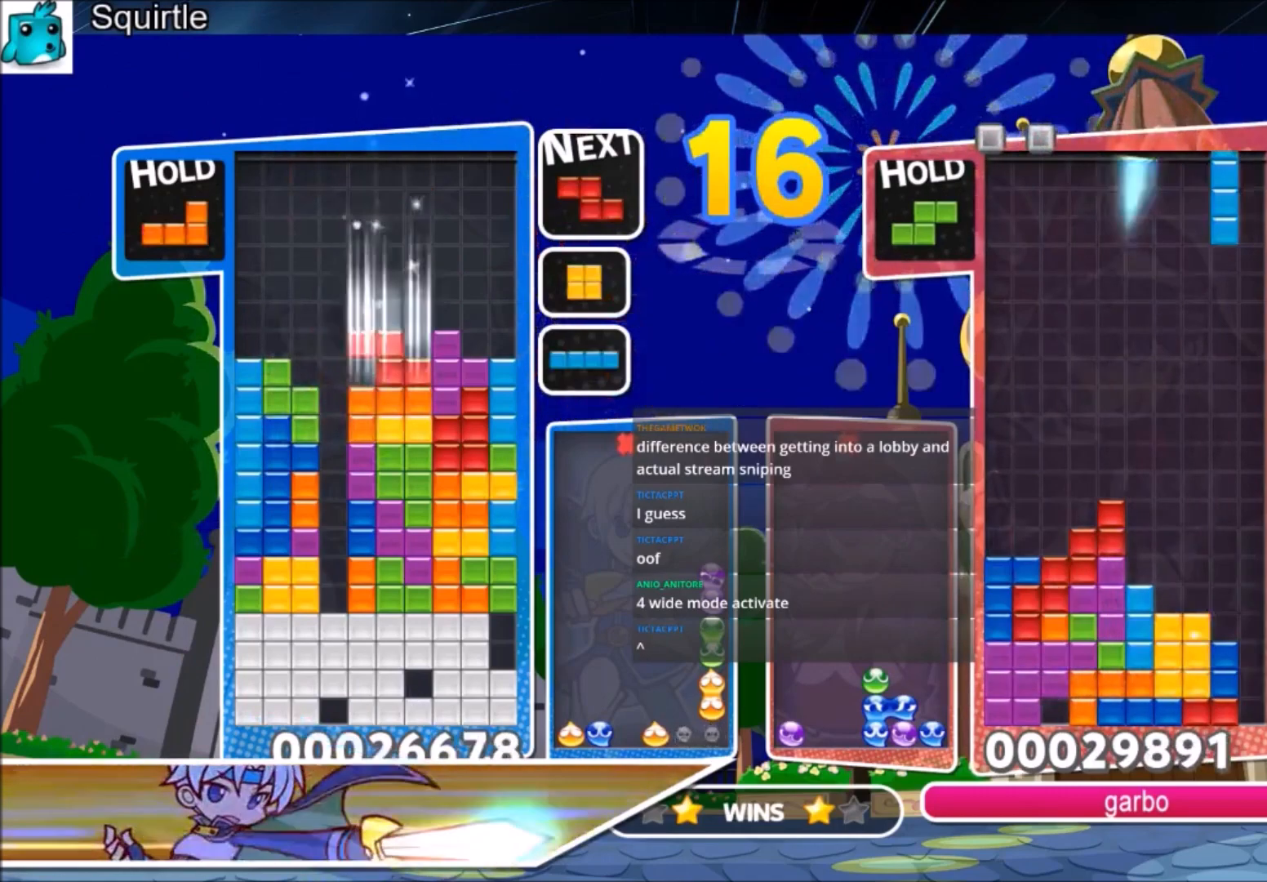
{"keys": ["right"], "events": [[100, "down", "up"], [167, "c", "down"], [267, "x", "down"], [367, "down", "down"], [434, "c", "up"], [434, "right", "down"], [434, "x", "up"], [467, "down", "up"], [467, "left", "up"]]}
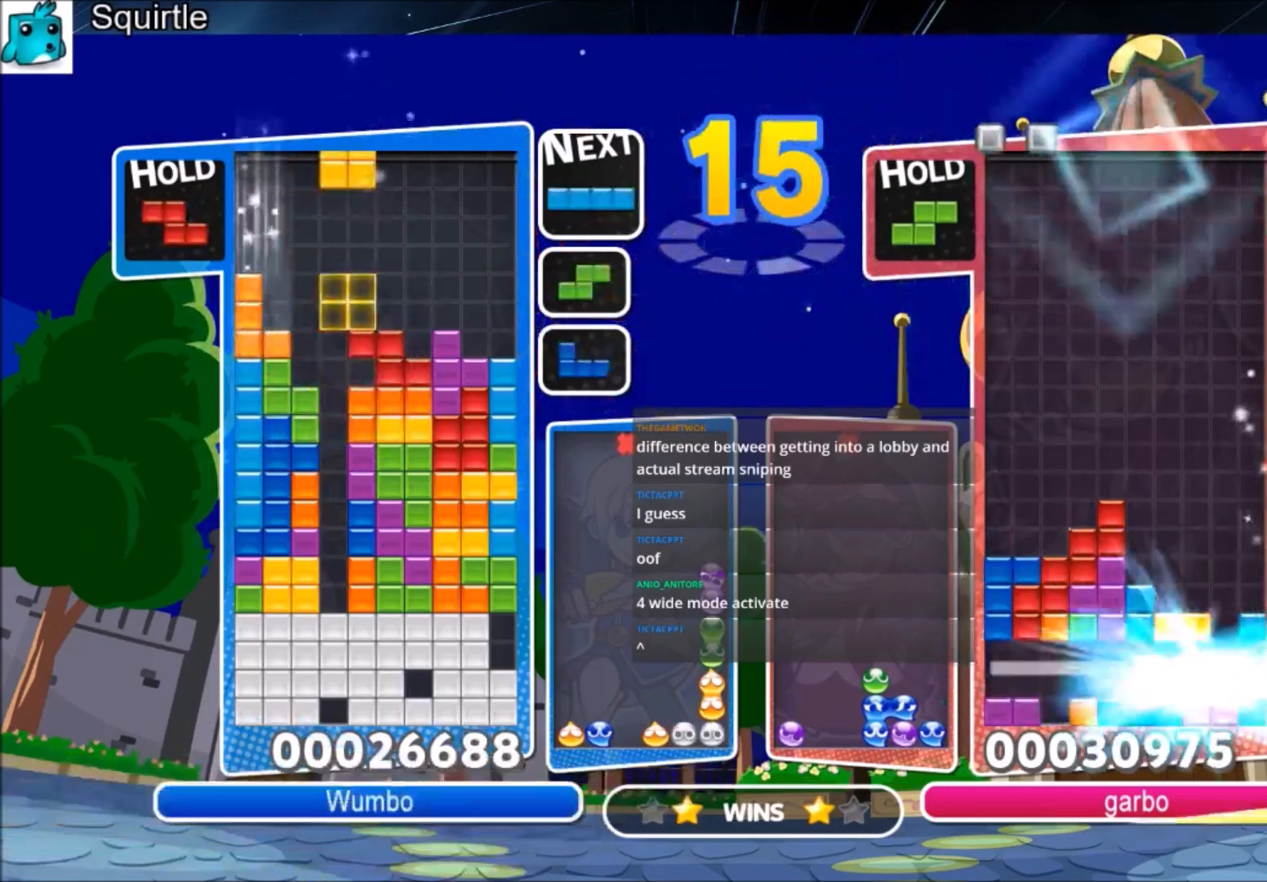
{"keys": ["down", "left", "z"], "events": [[300, "down", "down"], [300, "right", "up"], [400, "down", "up"], [433, "left", "down"], [433, "z", "down"], [467, "down", "down"]]}
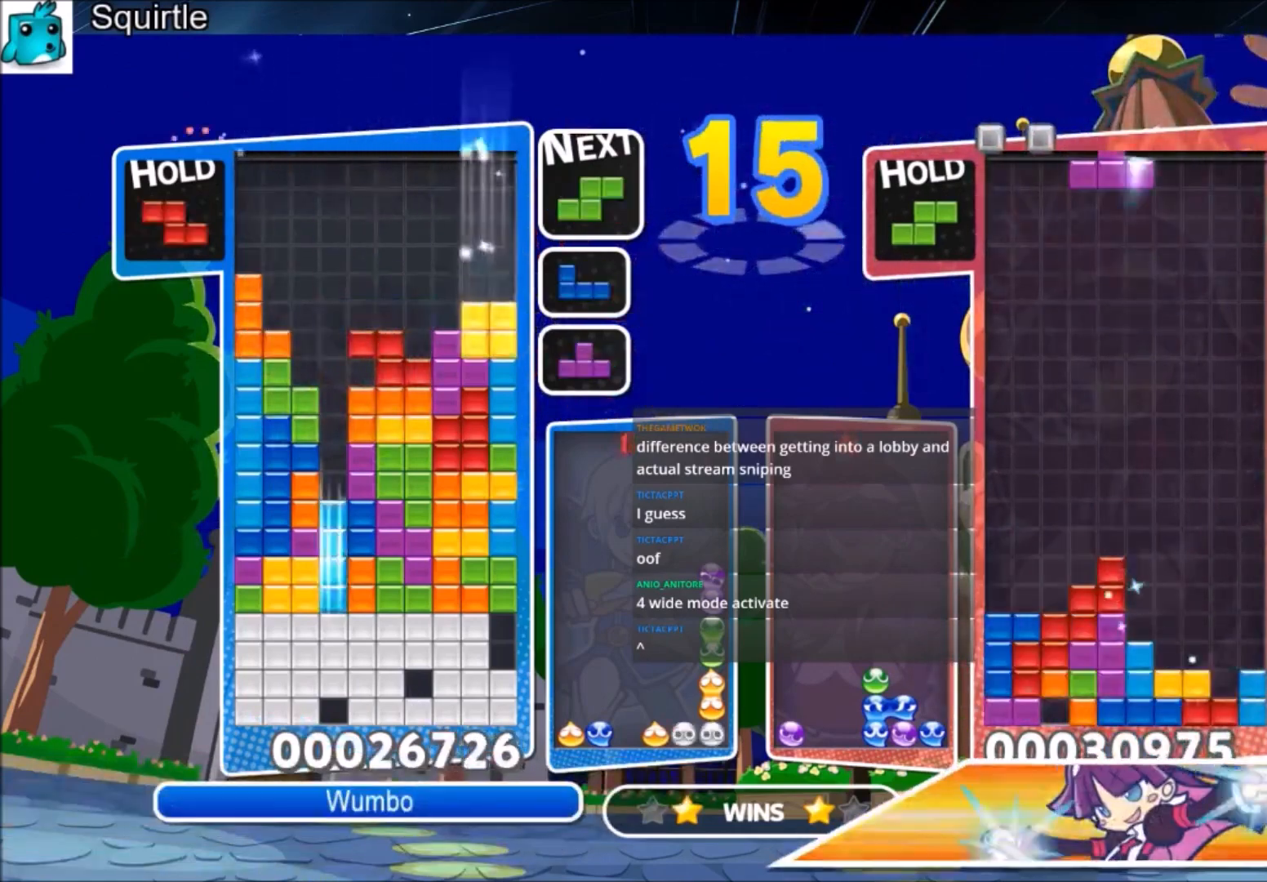
{"keys": [], "events": [[67, "z", "up"], [434, "left", "up"], [501, "down", "up"]]}
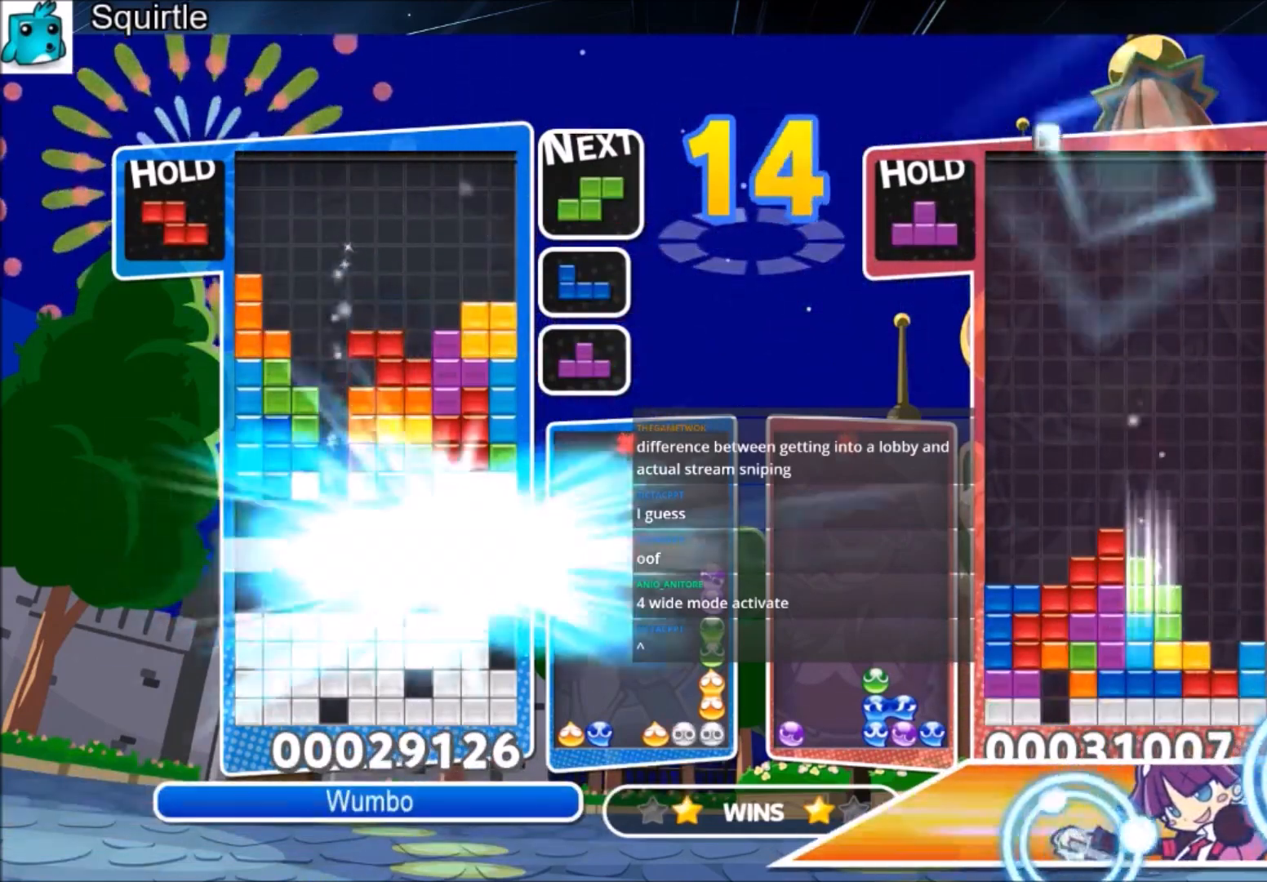
{"keys": [], "events": []}
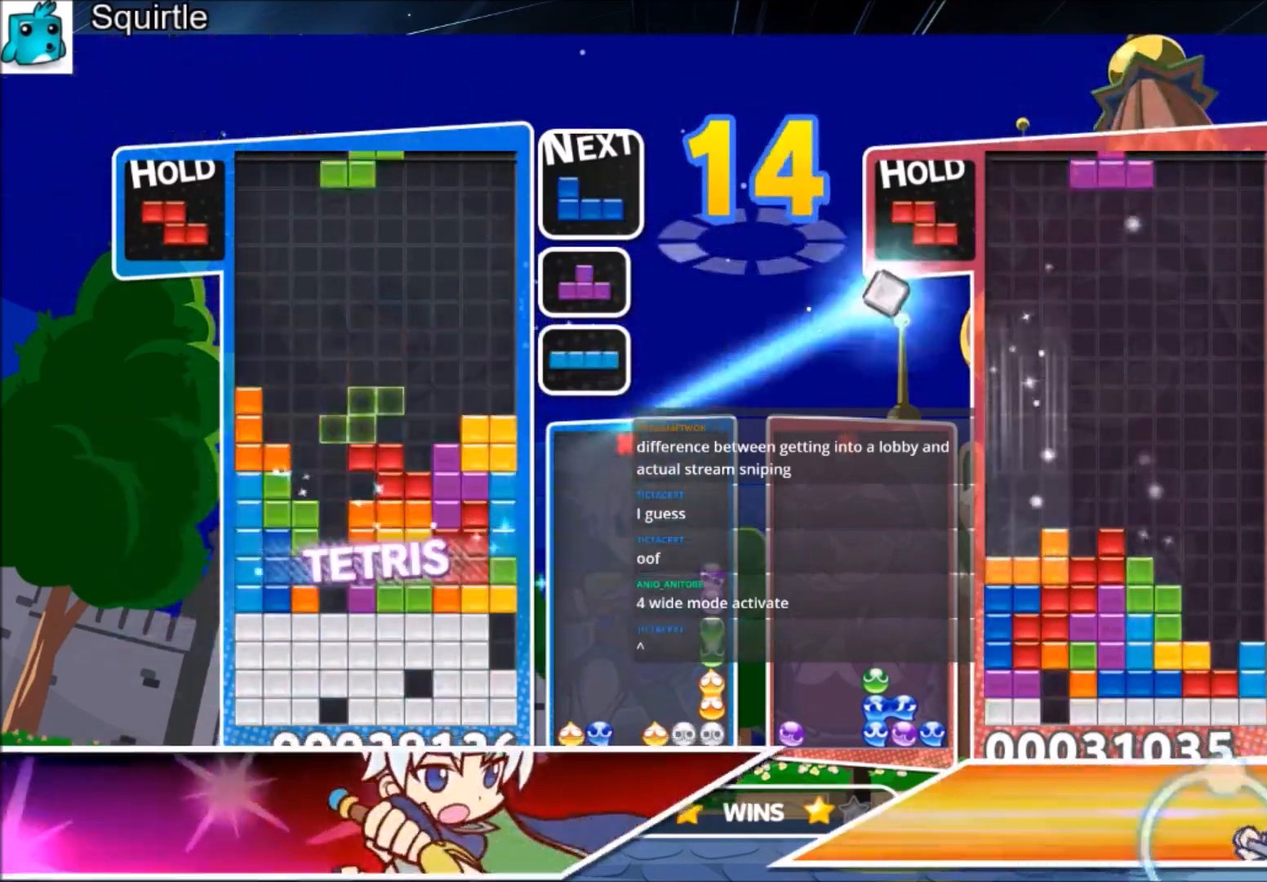
{"keys": ["down", "right"], "events": [[100, "c", "down"], [234, "right", "down"], [234, "x", "down"], [334, "c", "up"], [334, "right", "up"], [400, "right", "down"], [400, "x", "up"], [467, "down", "down"]]}